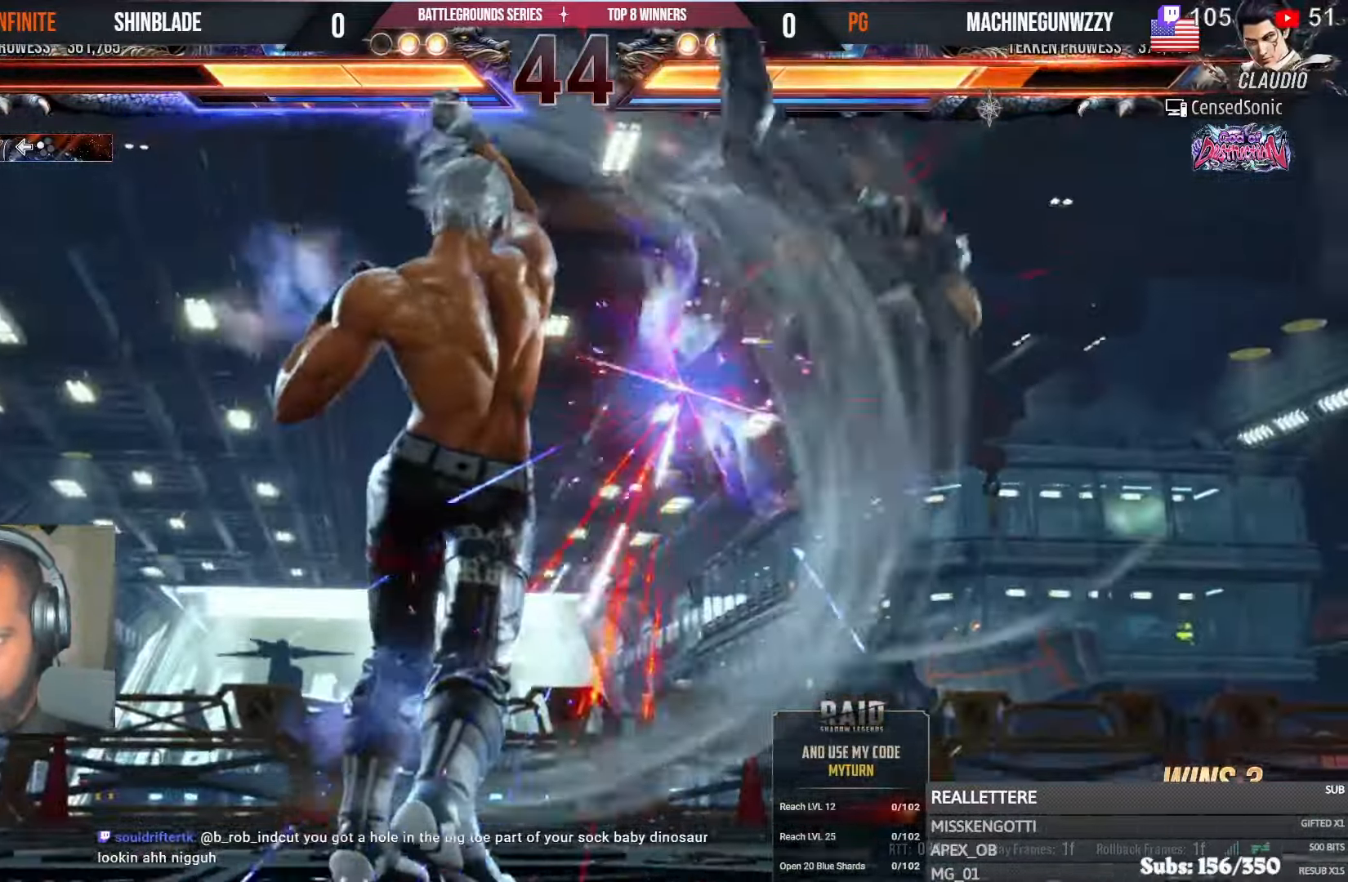
Gameplay with a controller (PlayStation layout); each line is a JSON object with the inputs held at the frame after it. "events" lists button and stick changes between this image and that frame as [ms after this image, input, new state], when the widget could be followed in between.
{"buttons": ["CROSS", "DPAD_RIGHT"], "left_stick": "center", "right_stick": "center", "events": [[250, "DPAD_DOWN", "down"], [250, "DPAD_RIGHT", "down"], [300, "CIRCLE", "down"], [300, "CROSS", "down"], [400, "DPAD_DOWN", "up"], [434, "CIRCLE", "up"]]}
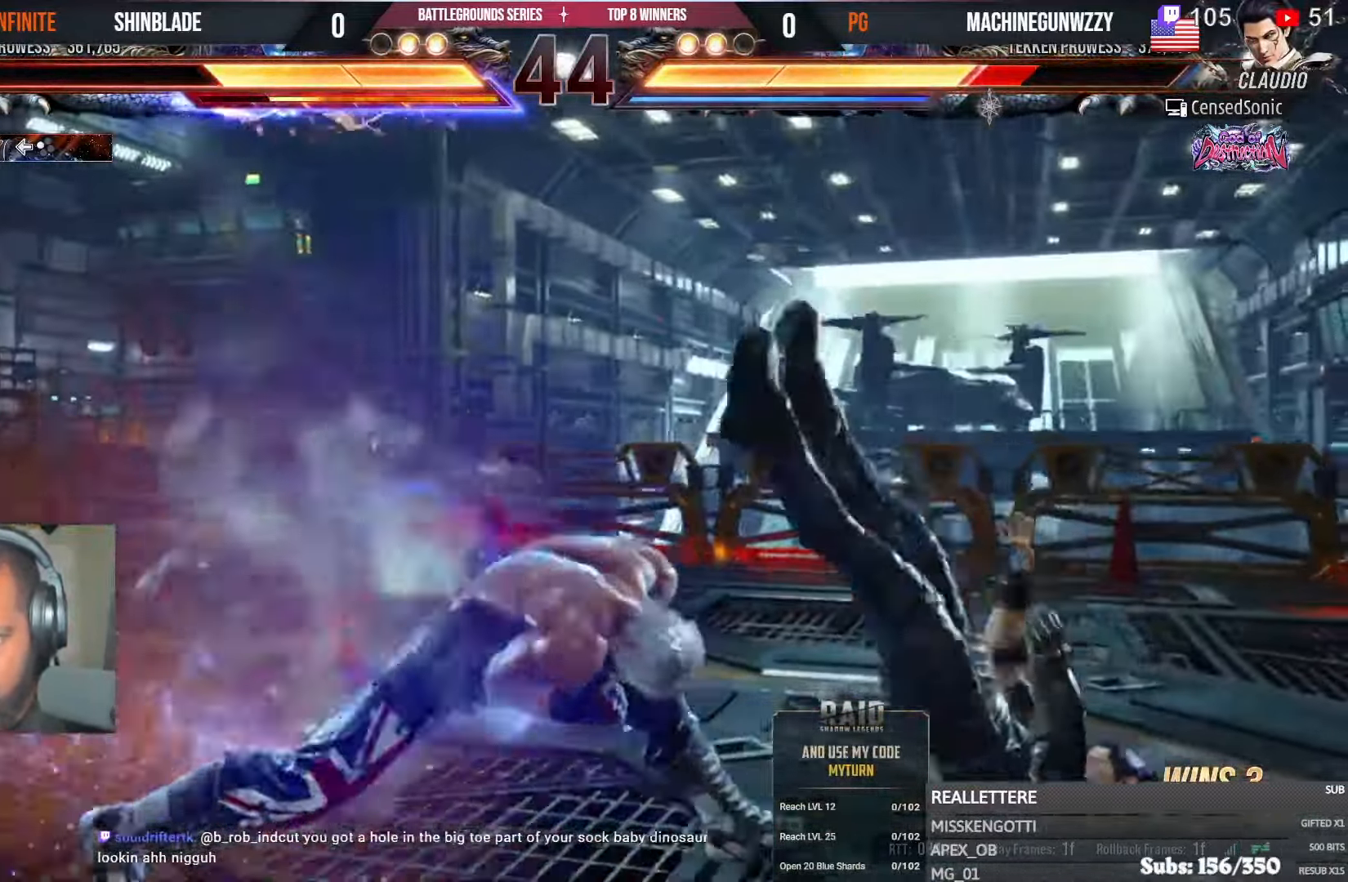
{"buttons": ["SQUARE", "DPAD_RIGHT"], "left_stick": "center", "right_stick": "center", "events": [[84, "TRIANGLE", "down"], [184, "TRIANGLE", "up"], [434, "CROSS", "up"], [434, "SQUARE", "down"]]}
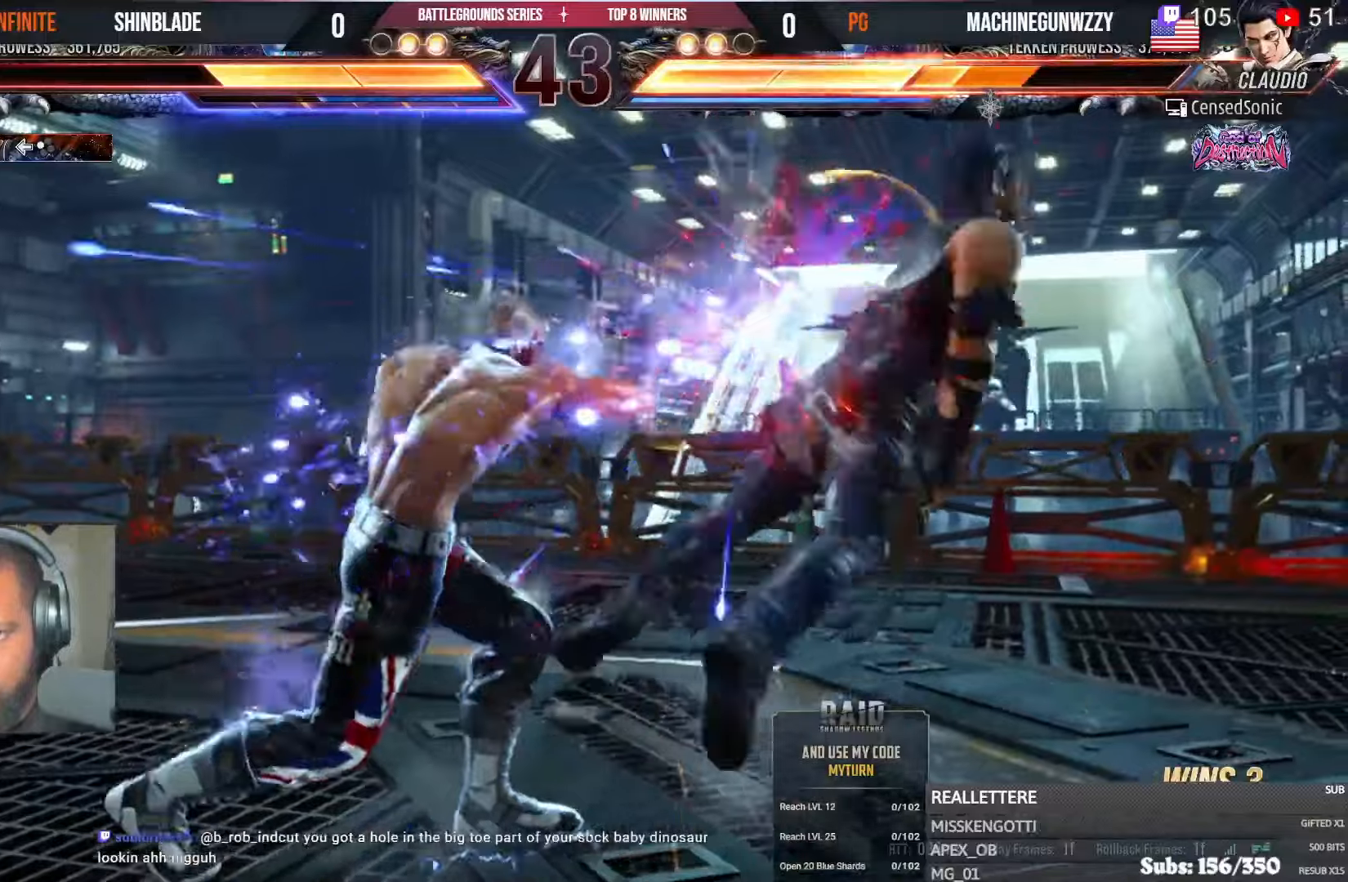
{"buttons": ["DPAD_RIGHT"], "left_stick": "center", "right_stick": "center", "events": [[34, "SQUARE", "up"], [84, "SQUARE", "down"], [184, "SQUARE", "up"], [234, "SQUARE", "down"], [334, "SQUARE", "up"], [384, "SQUARE", "down"], [450, "SQUARE", "up"]]}
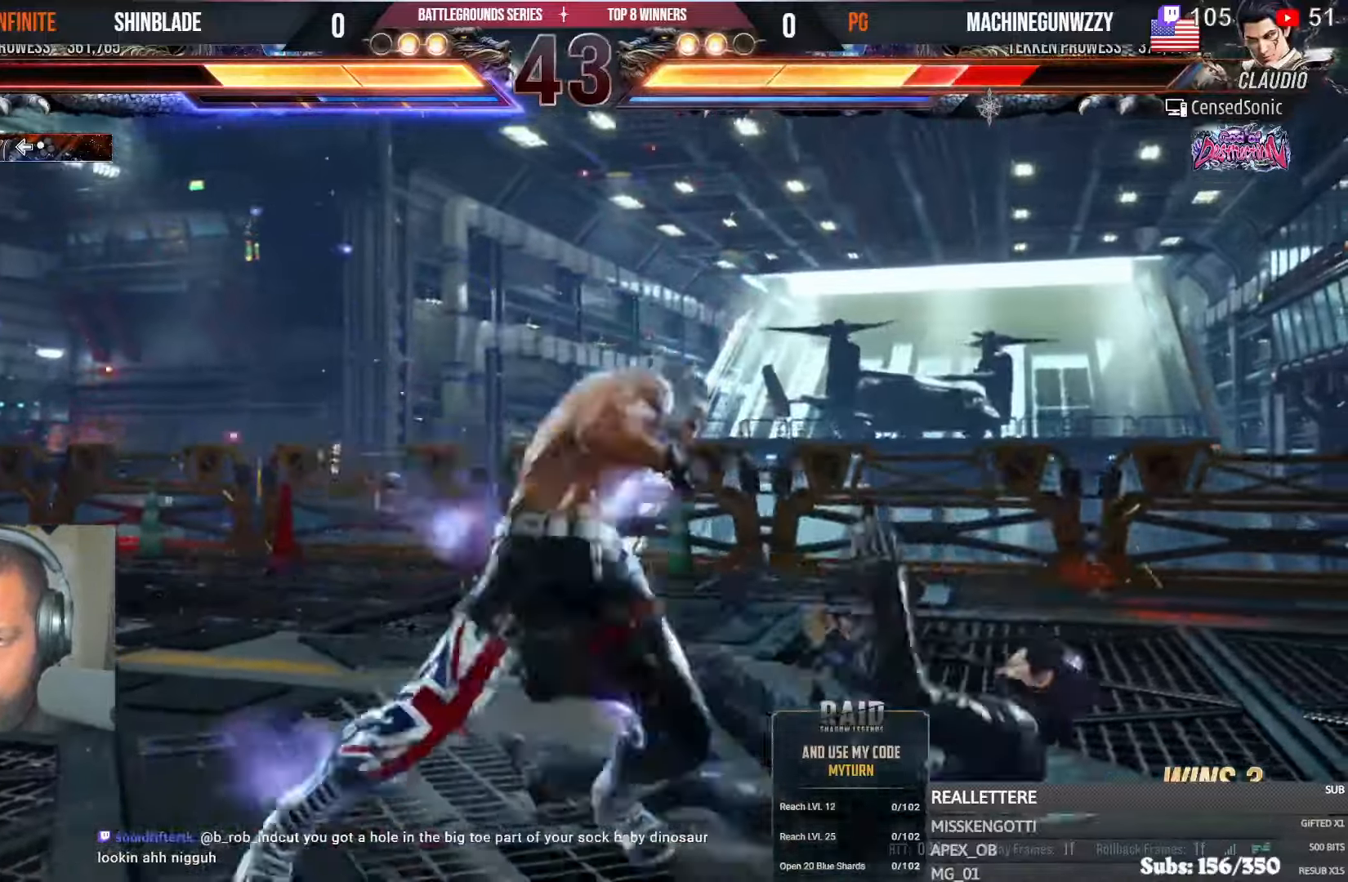
{"buttons": ["SQUARE", "DPAD_DOWN", "DPAD_RIGHT"], "left_stick": "center", "right_stick": "center", "events": [[34, "SQUARE", "down"], [234, "DPAD_RIGHT", "up"], [234, "SQUARE", "up"], [400, "DPAD_DOWN", "down"], [400, "DPAD_RIGHT", "down"], [450, "SQUARE", "down"]]}
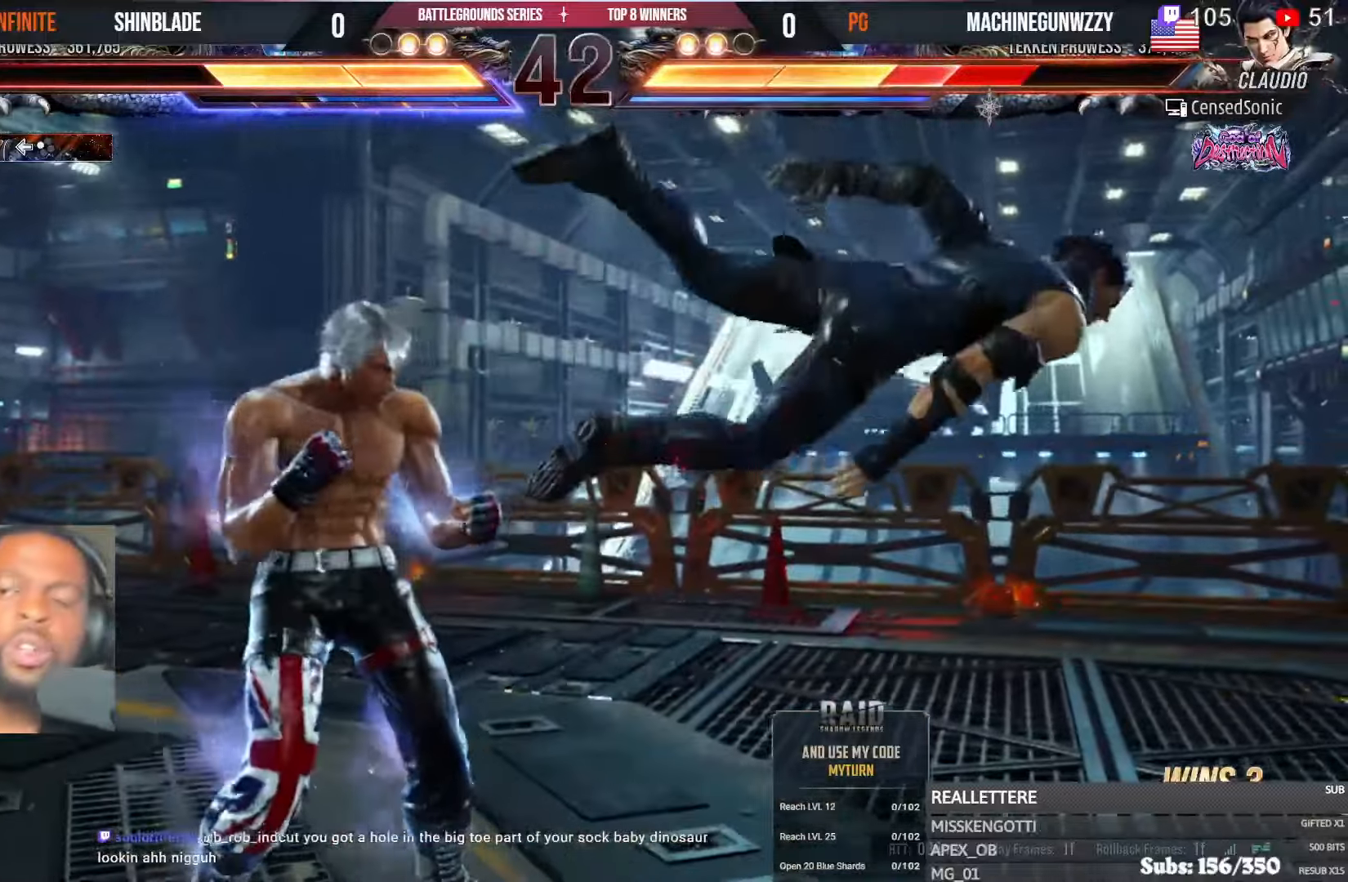
{"buttons": ["SQUARE", "DPAD_LEFT"], "left_stick": "center", "right_stick": "center", "events": [[84, "TRIANGLE", "down"], [100, "SQUARE", "up"], [184, "DPAD_RIGHT", "up"], [184, "SQUARE", "down"], [200, "DPAD_DOWN", "up"], [234, "TRIANGLE", "up"], [284, "SQUARE", "up"], [300, "DPAD_LEFT", "down"], [350, "SQUARE", "down"], [450, "SQUARE", "up"], [484, "SQUARE", "down"]]}
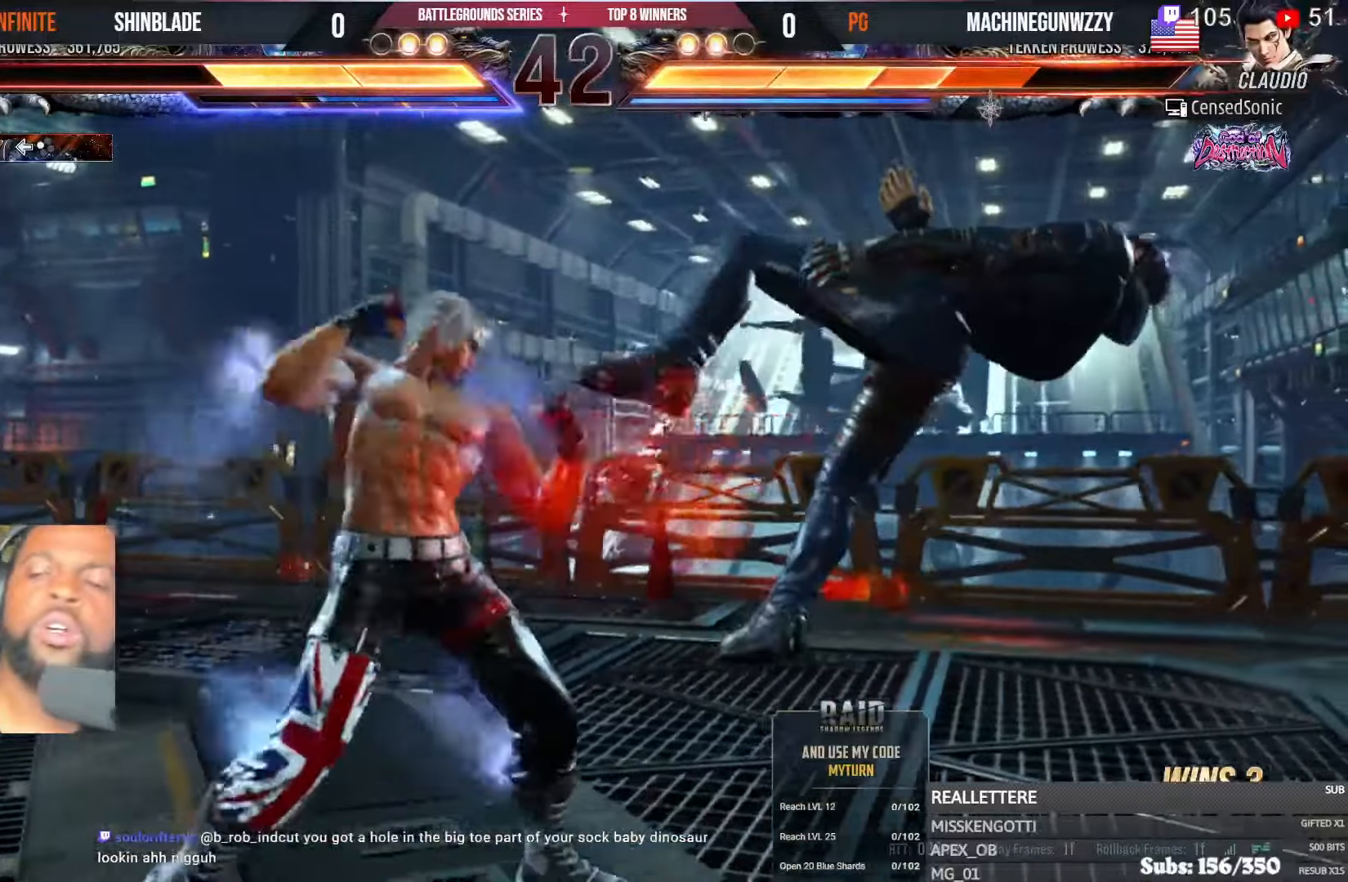
{"buttons": ["SQUARE", "DPAD_RIGHT"], "left_stick": "center", "right_stick": "center", "events": [[84, "SQUARE", "up"], [134, "SQUARE", "down"], [334, "DPAD_LEFT", "up"], [334, "SQUARE", "up"], [367, "DPAD_RIGHT", "down"], [384, "CROSS", "down"], [500, "CROSS", "up"], [500, "SQUARE", "down"]]}
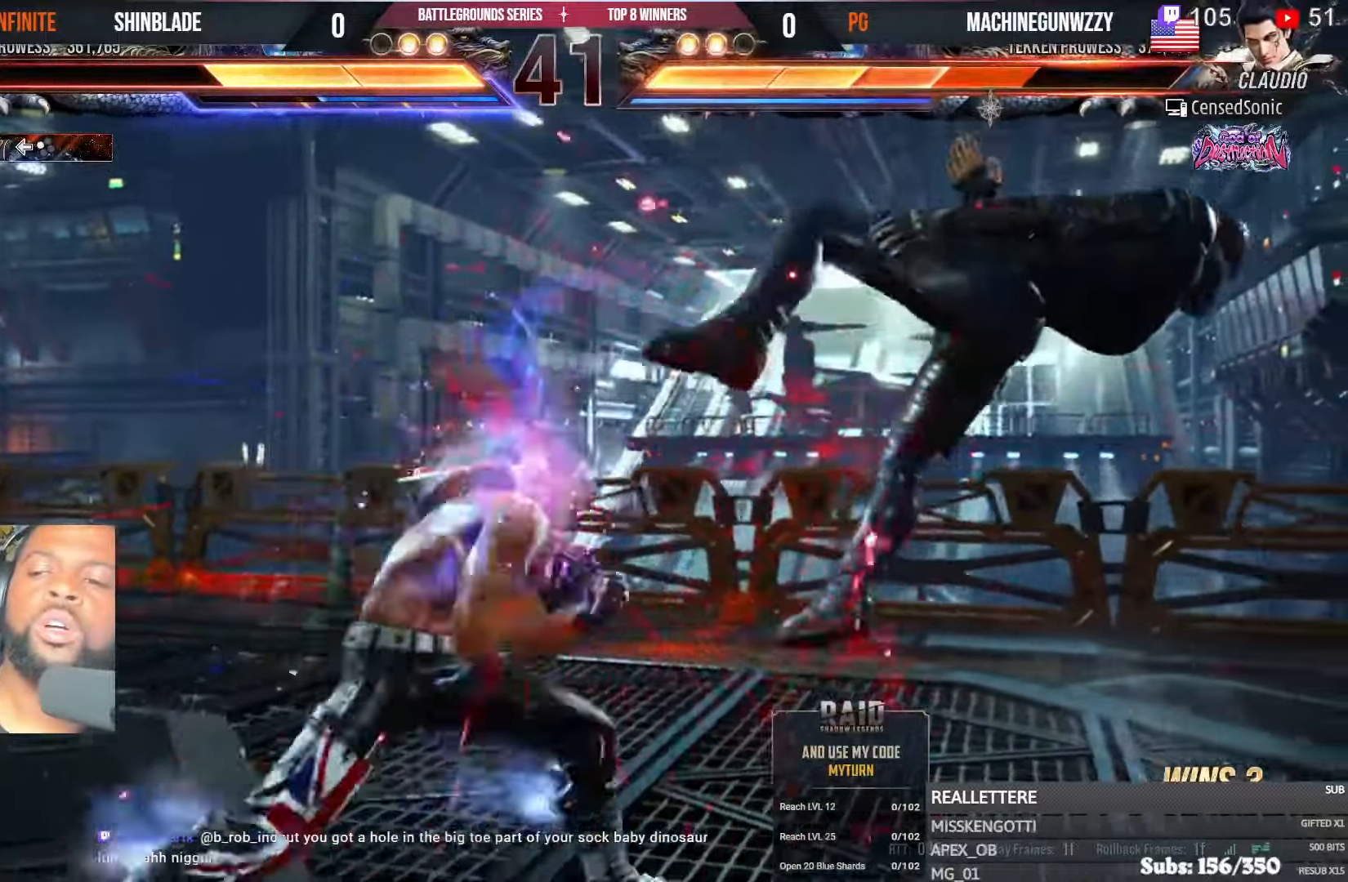
{"buttons": ["SQUARE", "DPAD_RIGHT"], "left_stick": "center", "right_stick": "center", "events": [[34, "DPAD_UP", "down"], [67, "DPAD_RIGHT", "up"], [100, "SQUARE", "up"], [134, "DPAD_RIGHT", "down"], [184, "SQUARE", "down"], [250, "SQUARE", "up"], [317, "DPAD_UP", "up"], [317, "SQUARE", "down"], [367, "DPAD_DOWN", "down"], [384, "SQUARE", "up"], [417, "DPAD_DOWN", "up"], [417, "SQUARE", "down"]]}
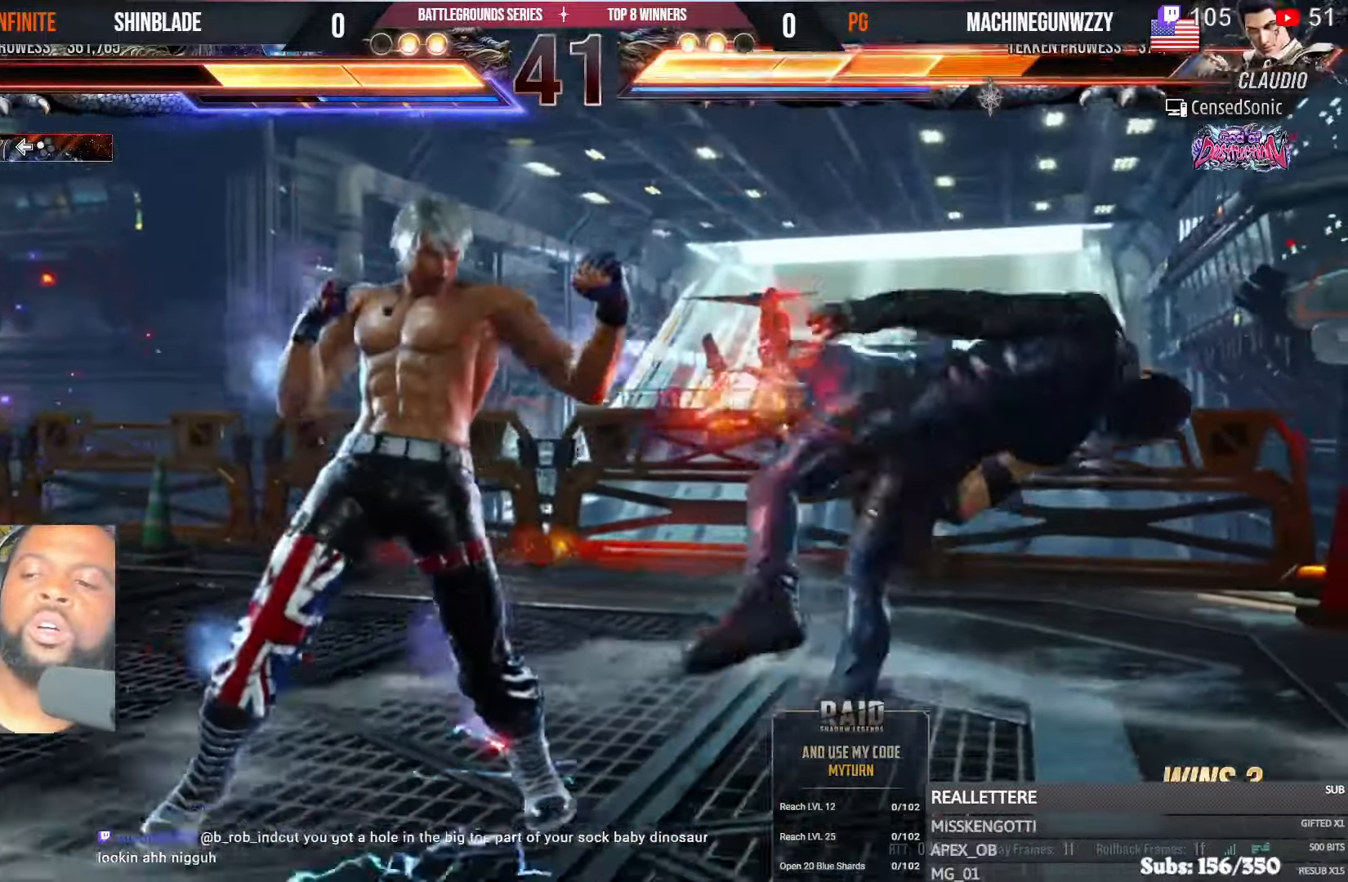
{"buttons": ["DPAD_RIGHT"], "left_stick": "center", "right_stick": "center", "events": [[17, "DPAD_RIGHT", "up"], [84, "SQUARE", "up"], [234, "DPAD_RIGHT", "down"], [300, "DPAD_RIGHT", "up"], [350, "DPAD_RIGHT", "down"], [450, "DPAD_RIGHT", "up"], [467, "DPAD_RIGHT", "down"]]}
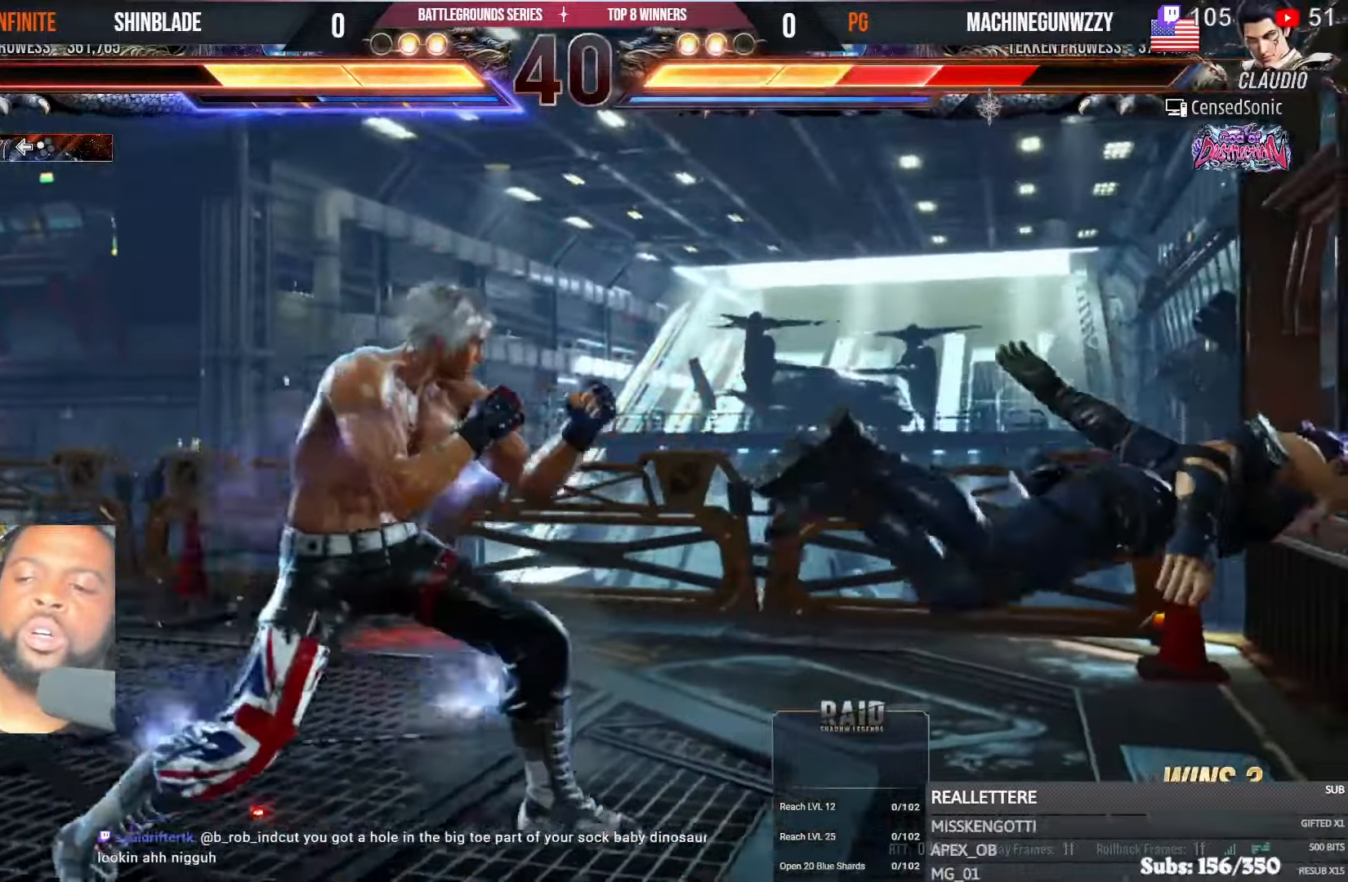
{"buttons": ["SQUARE", "DPAD_RIGHT"], "left_stick": "center", "right_stick": "center", "events": [[100, "DPAD_RIGHT", "up"], [334, "DPAD_DOWN", "down"], [350, "DPAD_RIGHT", "down"], [400, "DPAD_DOWN", "up"], [450, "SQUARE", "down"]]}